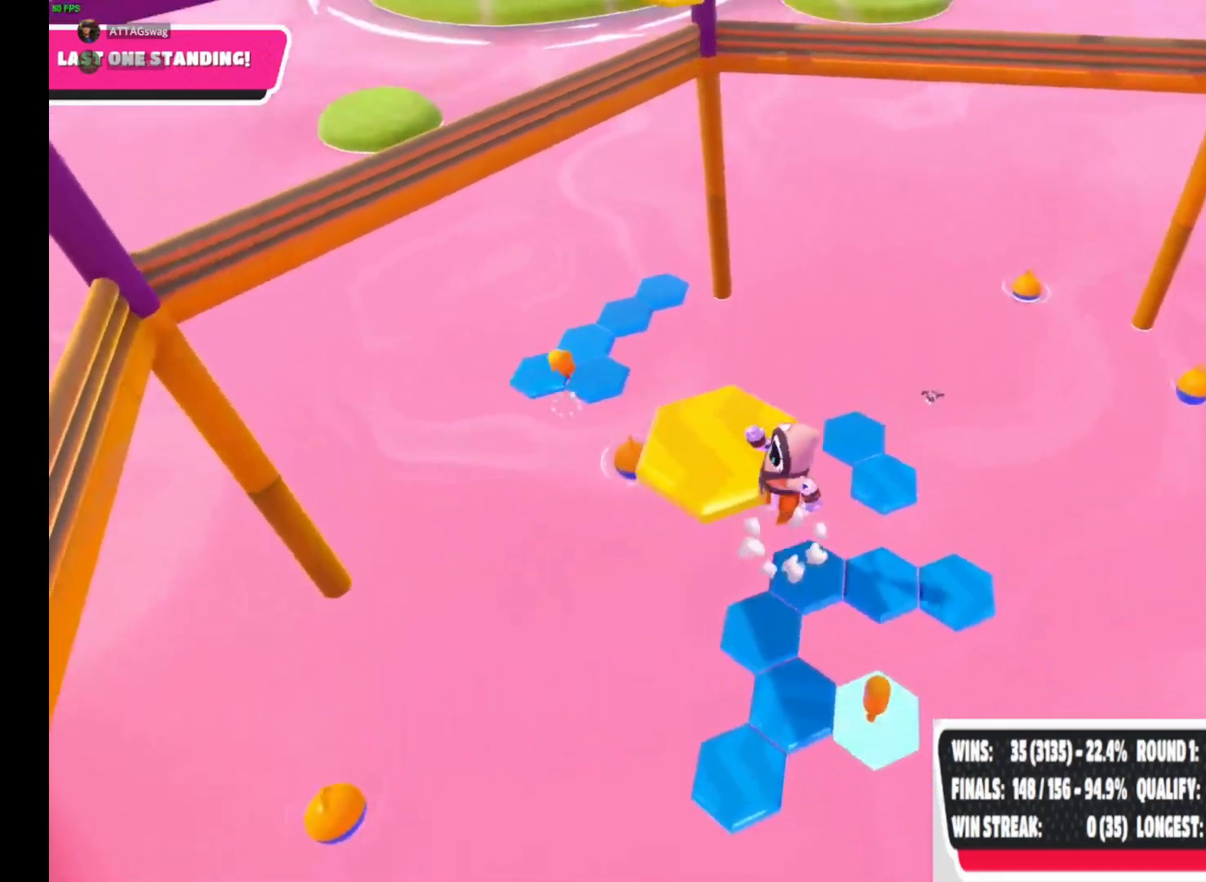
Gameplay with a controller (PlayStation layout); each line is a JSON object with the inputs held at the frame after it. "events" lists button and stick changes between this image and that frame as [ms after this image, input, new state], when the widget could be followed in between.
{"buttons": ["L1"], "left_stick": "center", "right_stick": "center", "events": [[217, "left_stick", "up-left"], [250, "SQUARE", "down"], [433, "SQUARE", "up"], [433, "left_stick", "center"]]}
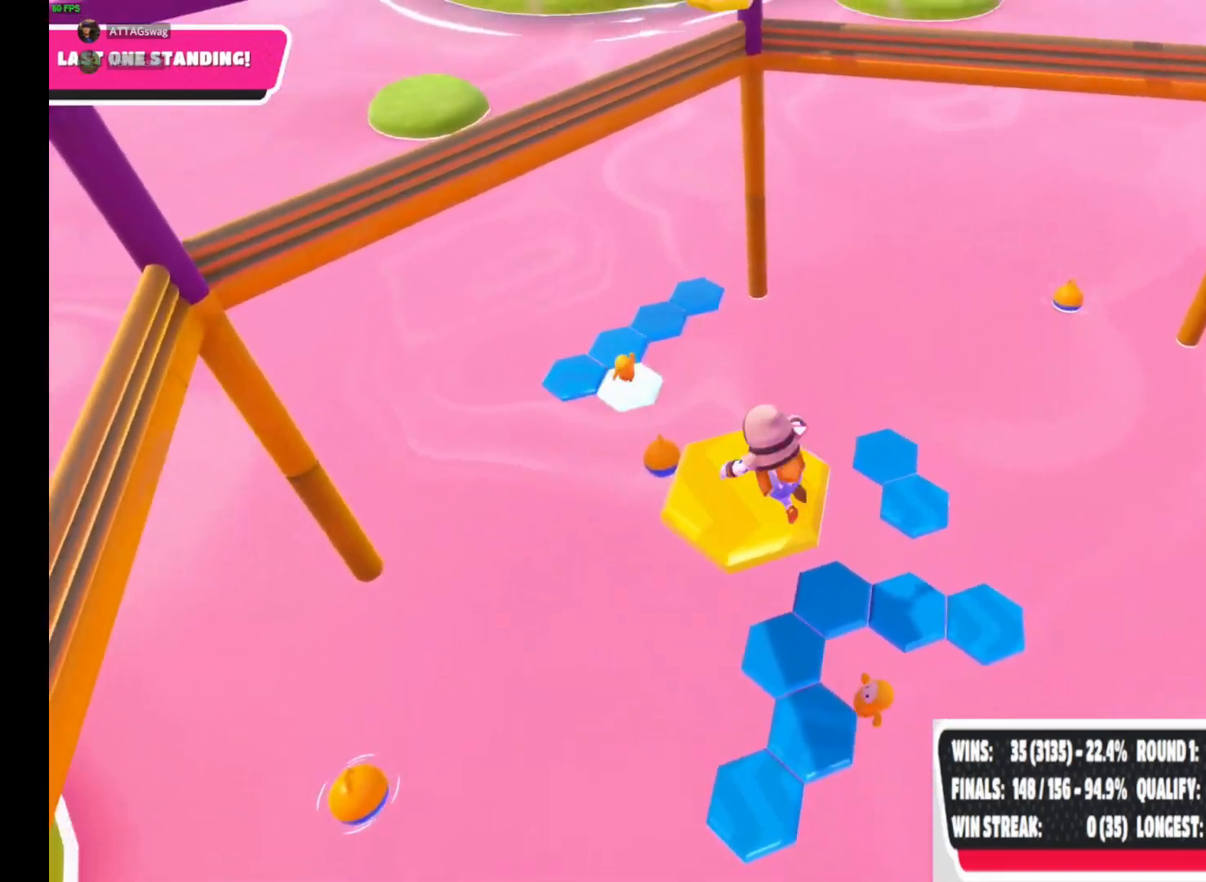
{"buttons": ["L1"], "left_stick": "center", "right_stick": "center", "events": [[167, "right_stick", "down-right"], [367, "right_stick", "center"]]}
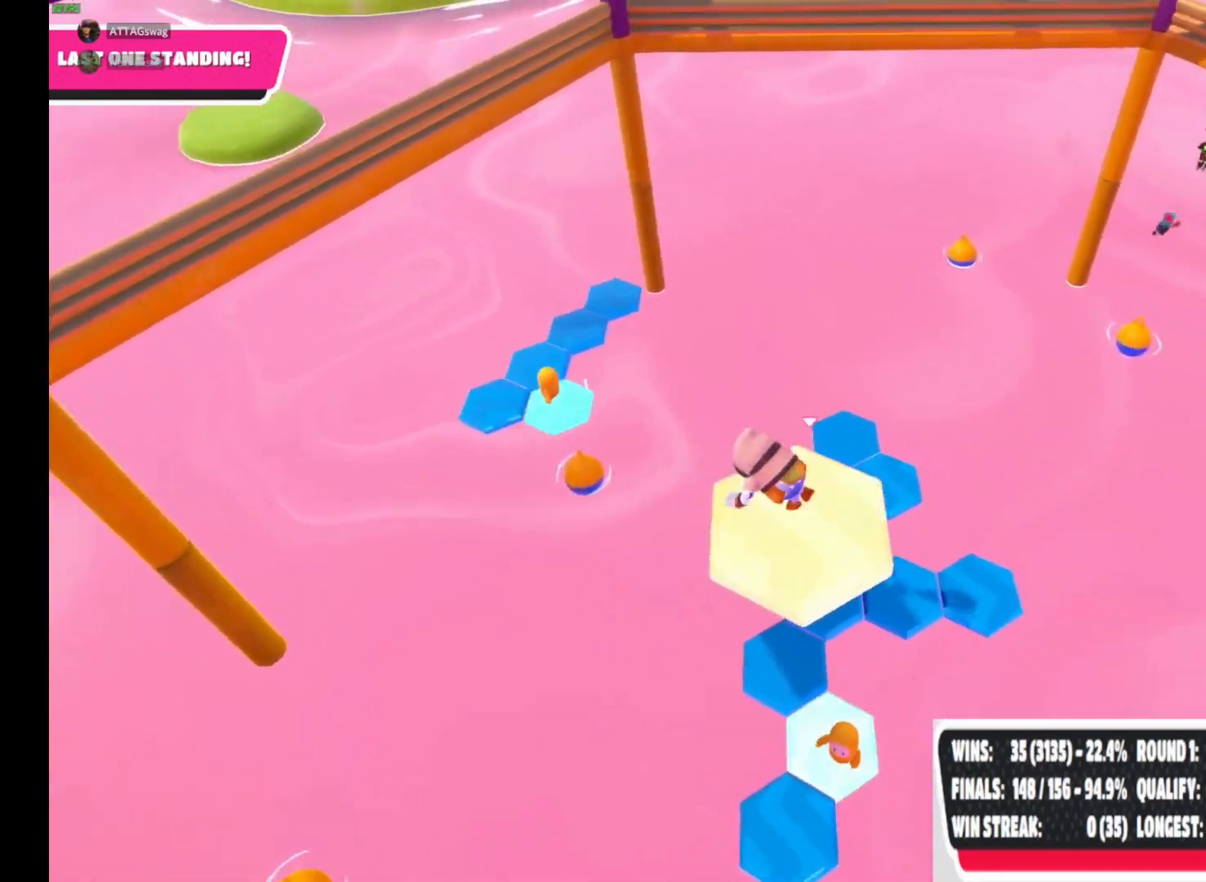
{"buttons": ["L1"], "left_stick": "up-left", "right_stick": "center", "events": [[100, "left_stick", "up"], [300, "CROSS", "down"], [383, "left_stick", "up-left"], [433, "CROSS", "up"]]}
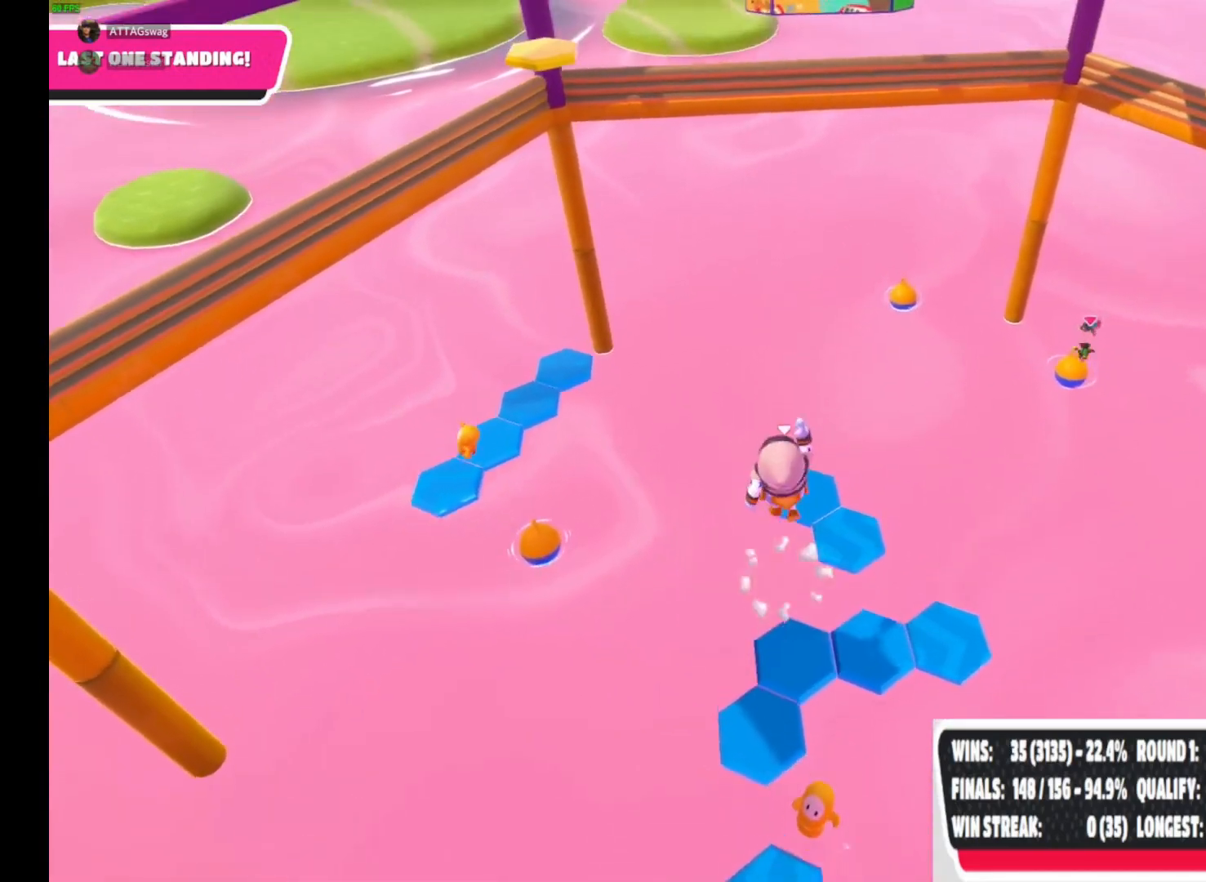
{"buttons": ["L1"], "left_stick": "up", "right_stick": "down", "events": [[50, "left_stick", "center"], [217, "left_stick", "up"], [333, "right_stick", "down"]]}
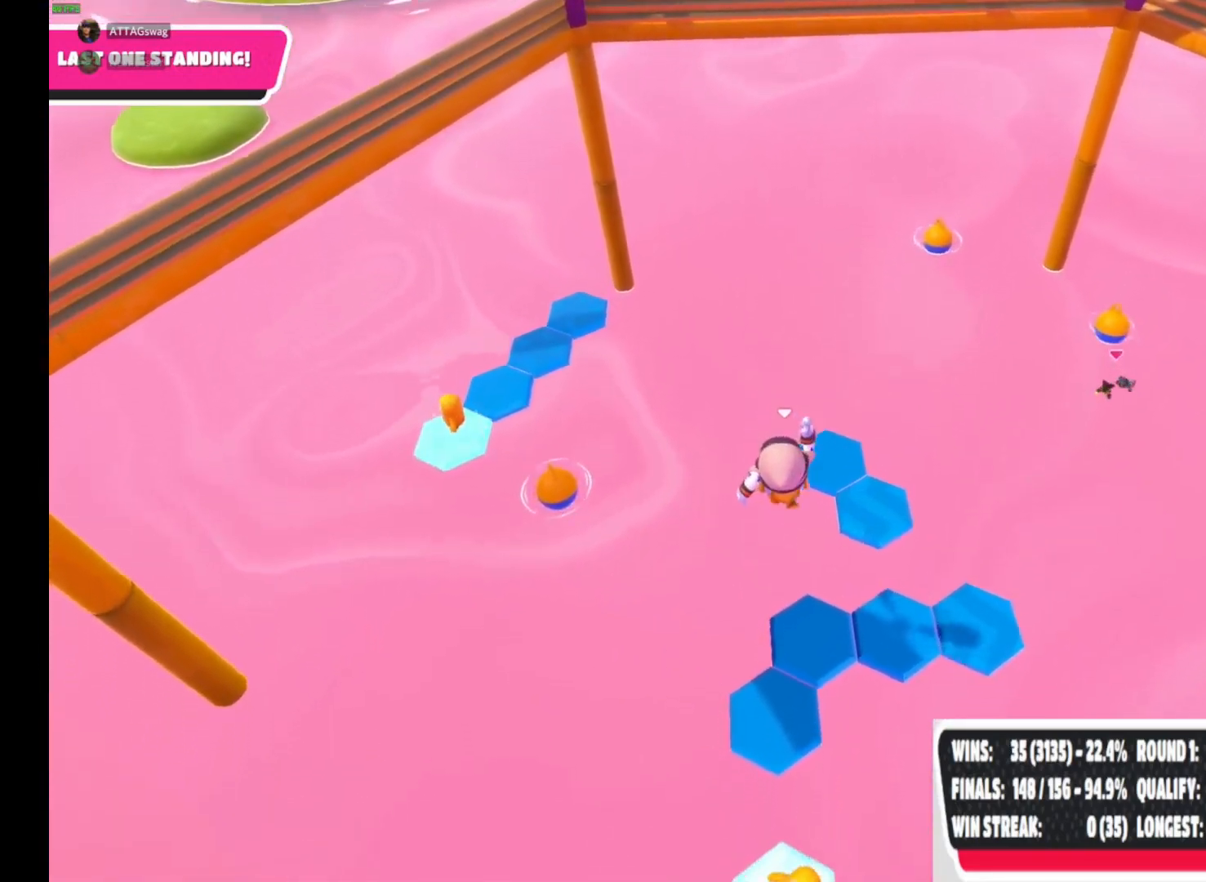
{"buttons": ["L1"], "left_stick": "down", "right_stick": "center", "events": [[17, "right_stick", "center"], [33, "left_stick", "up-right"], [350, "left_stick", "center"], [417, "left_stick", "down"]]}
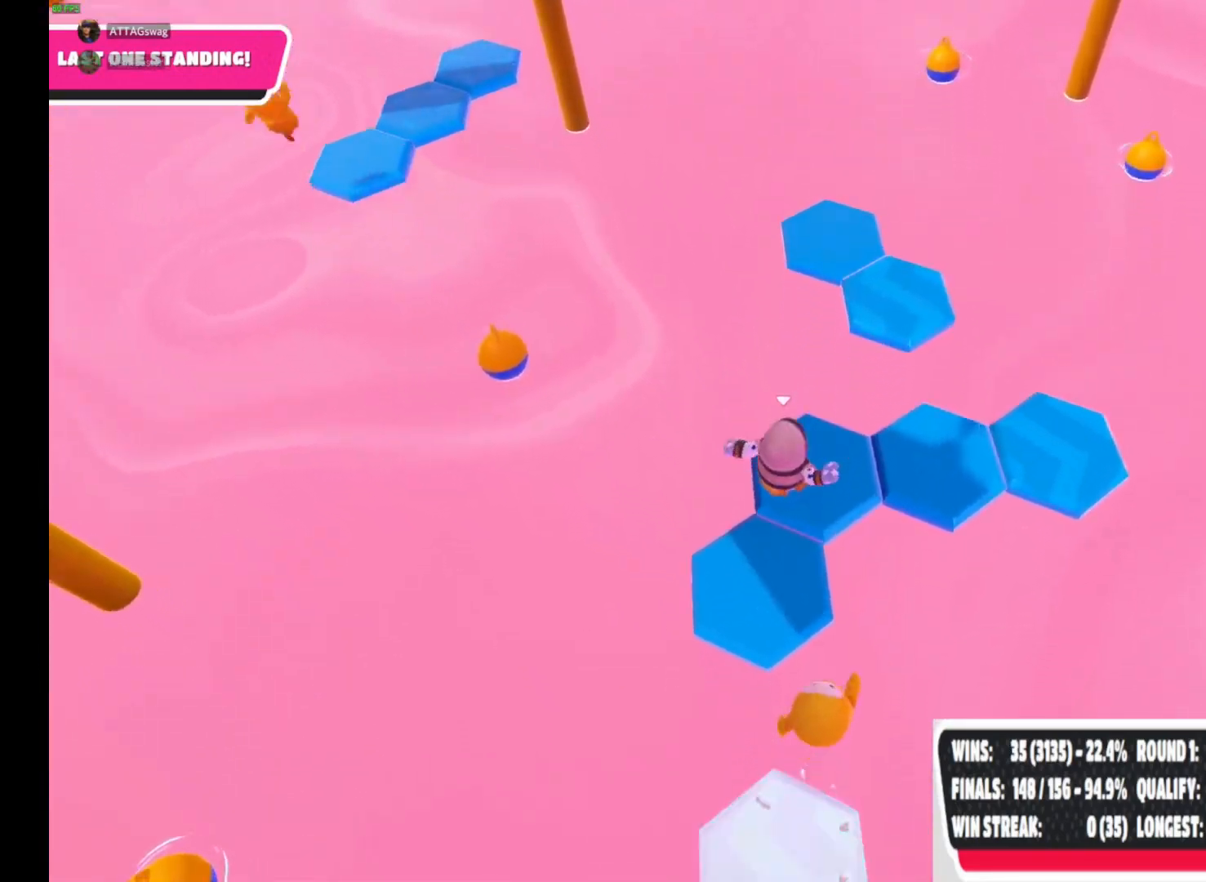
{"buttons": ["L1", "R2"], "left_stick": "down-left", "right_stick": "center", "events": [[183, "R2", "down"], [200, "left_stick", "down-right"], [450, "left_stick", "down-left"]]}
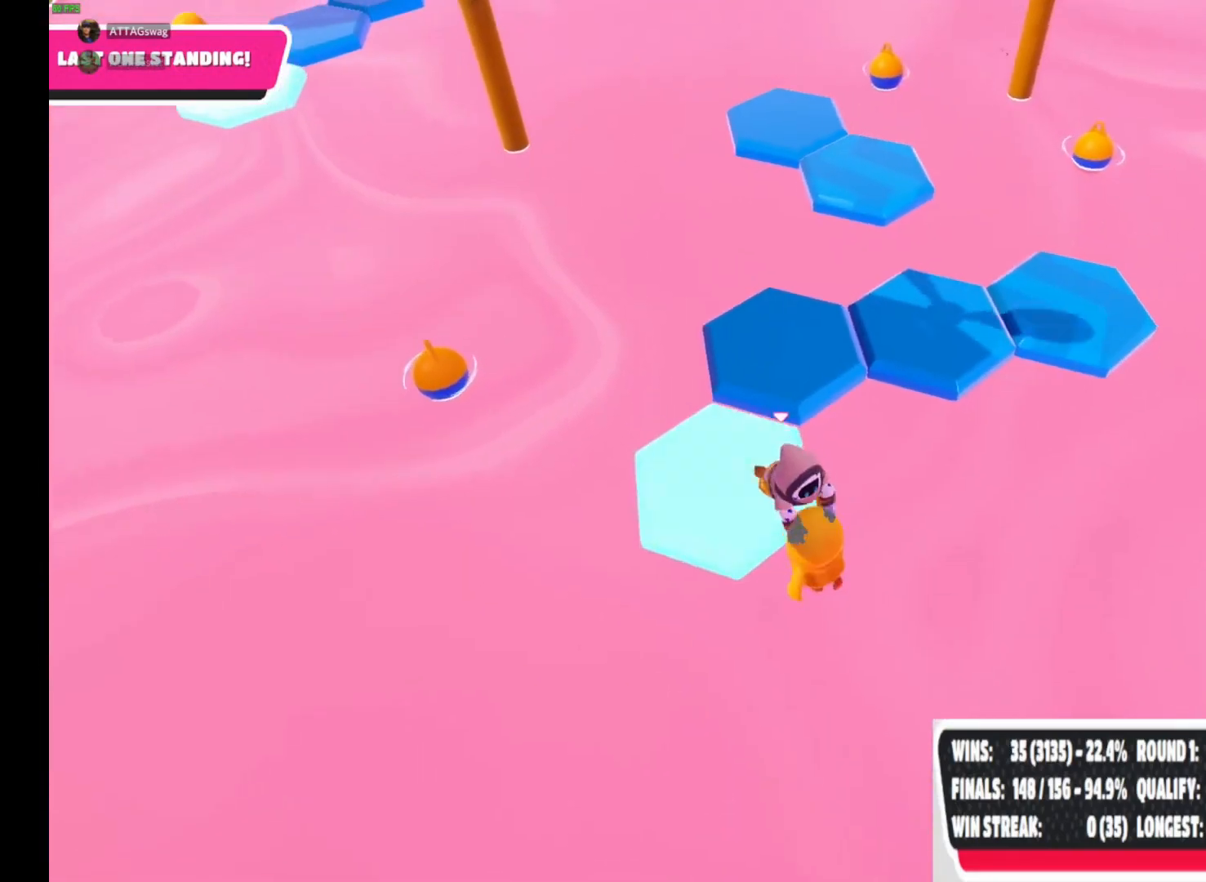
{"buttons": ["L1"], "left_stick": "up-right", "right_stick": "center", "events": [[33, "R2", "up"], [100, "left_stick", "up"], [117, "CROSS", "down"], [283, "CROSS", "up"], [317, "CROSS", "down"], [450, "CROSS", "up"], [500, "left_stick", "up-right"]]}
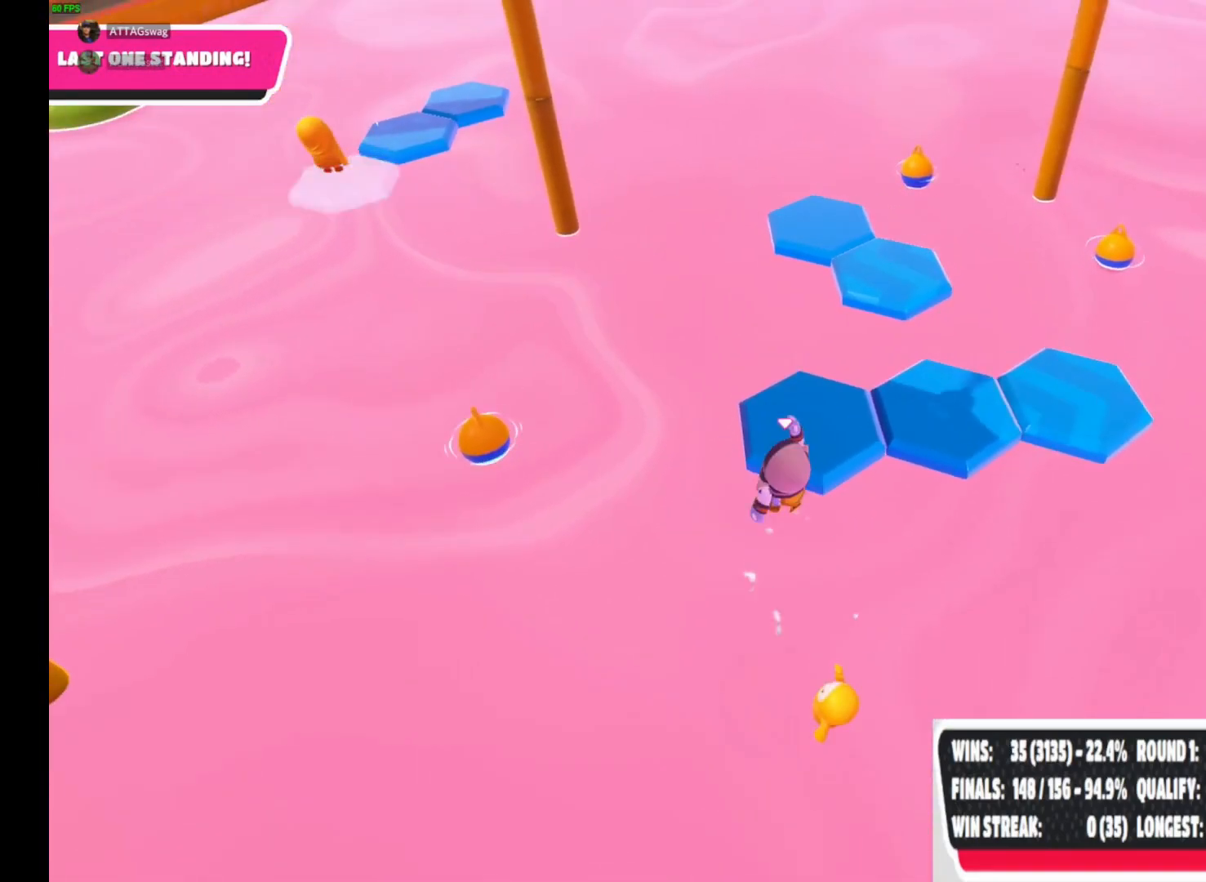
{"buttons": ["L1"], "left_stick": "up-right", "right_stick": "center", "events": [[33, "SQUARE", "down"], [483, "SQUARE", "up"]]}
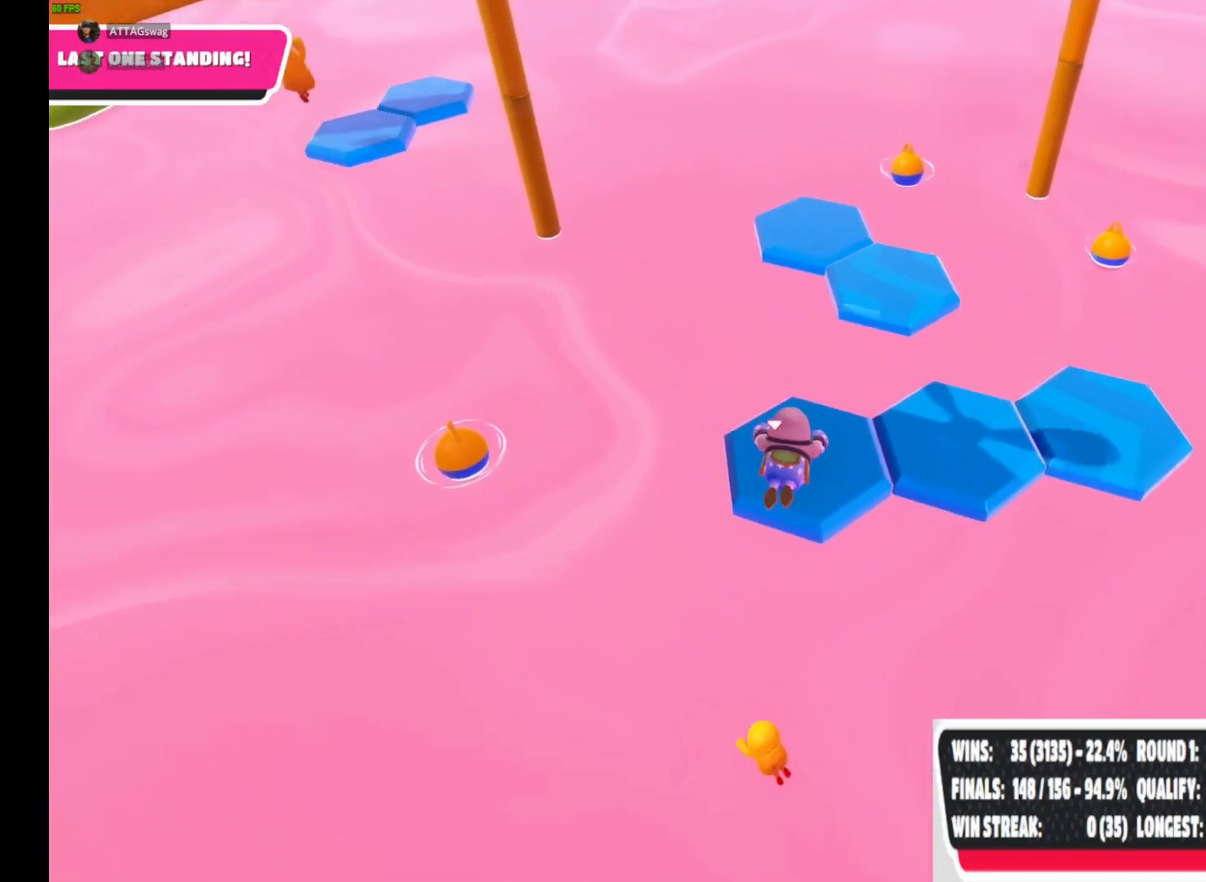
{"buttons": ["L1"], "left_stick": "center", "right_stick": "center", "events": [[67, "left_stick", "center"]]}
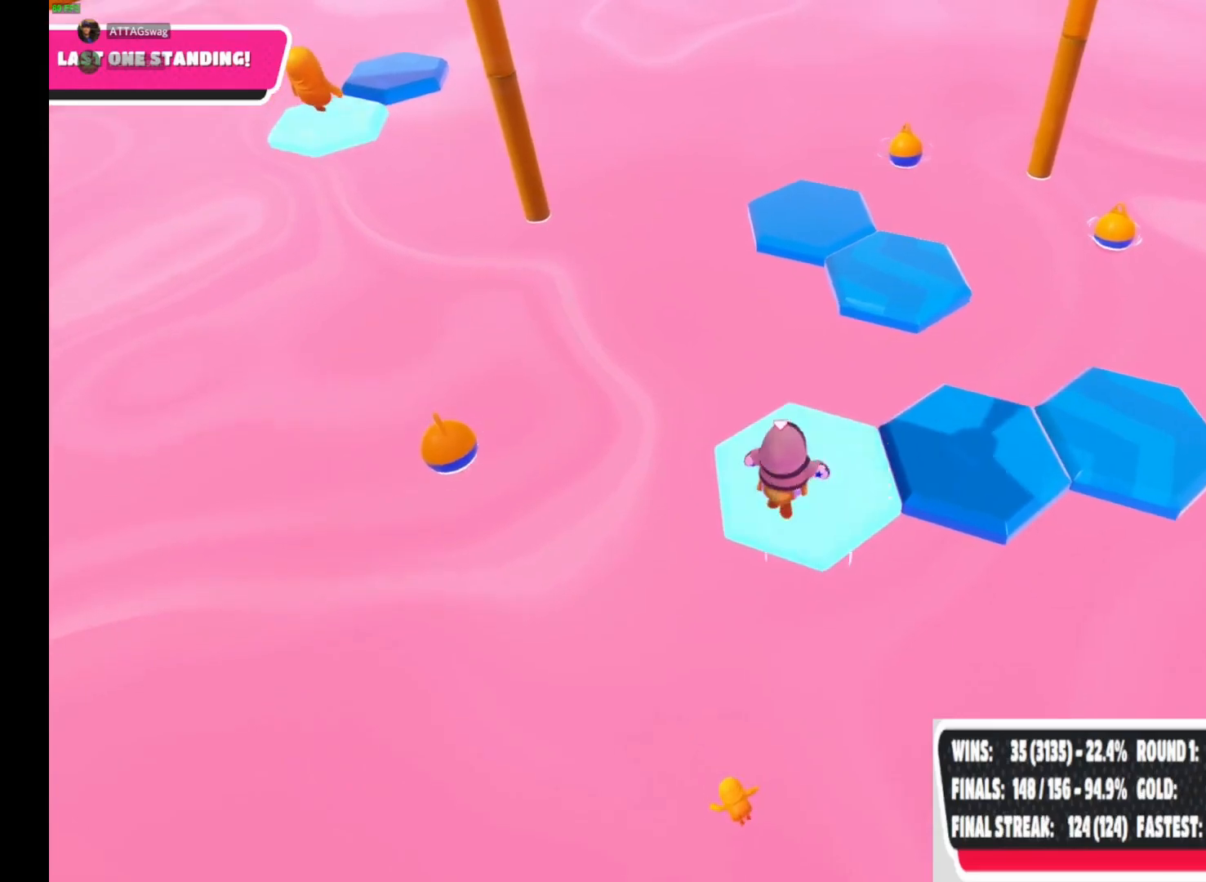
{"buttons": ["SQUARE", "L1"], "left_stick": "up-right", "right_stick": "center", "events": [[50, "CROSS", "down"], [133, "left_stick", "right"], [217, "CROSS", "up"], [217, "left_stick", "up-right"], [400, "SQUARE", "down"]]}
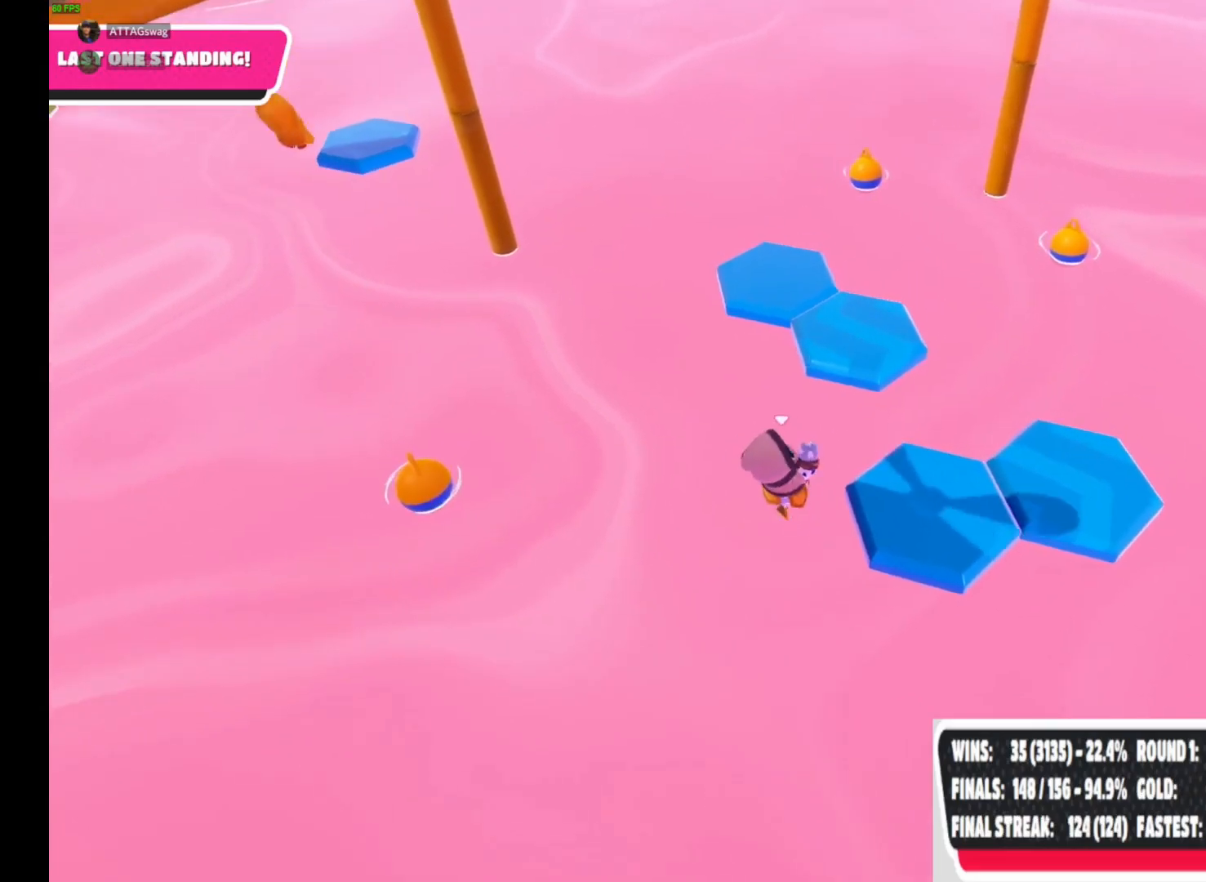
{"buttons": ["L1"], "left_stick": "center", "right_stick": "up", "events": [[17, "SQUARE", "up"], [83, "left_stick", "center"], [267, "right_stick", "up"]]}
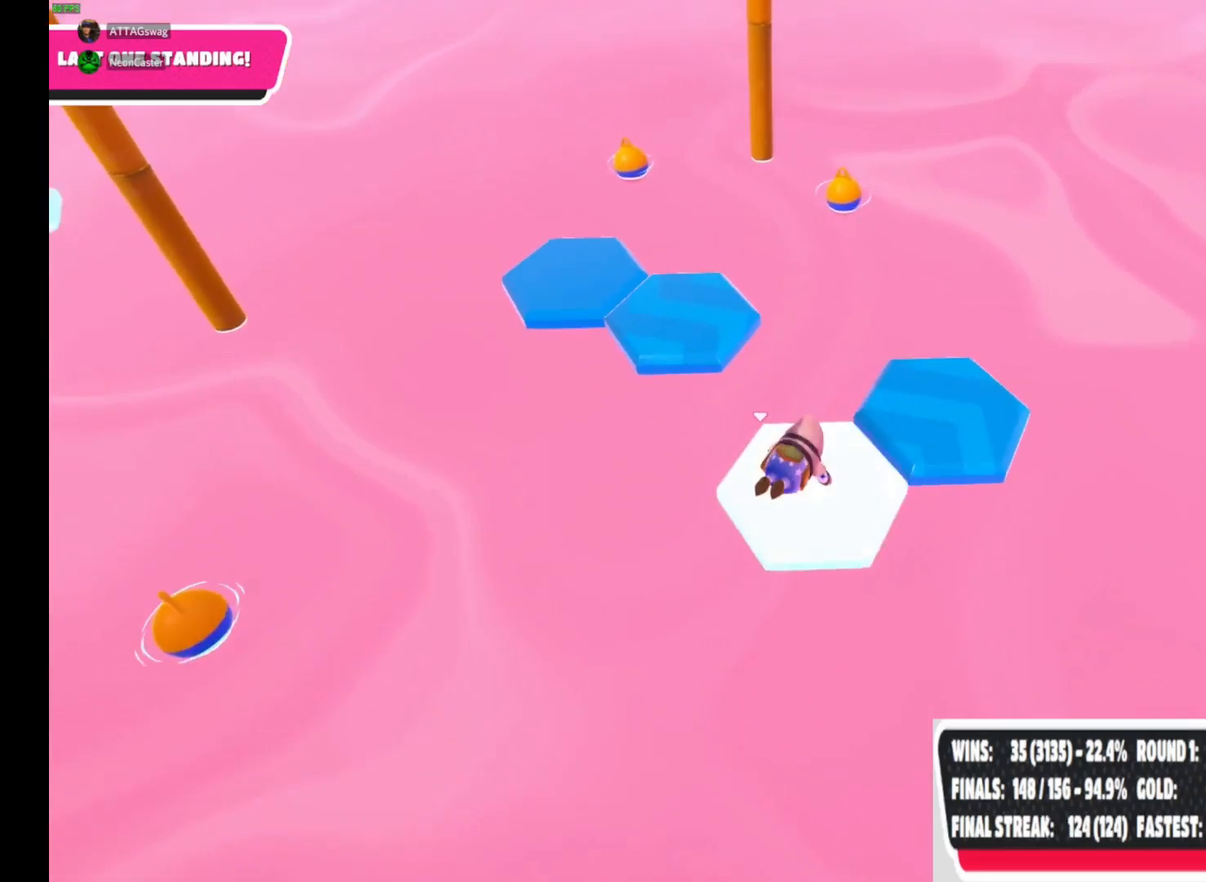
{"buttons": ["CROSS", "L1"], "left_stick": "up-right", "right_stick": "center", "events": [[167, "right_stick", "center"], [433, "CROSS", "down"], [433, "left_stick", "up-right"]]}
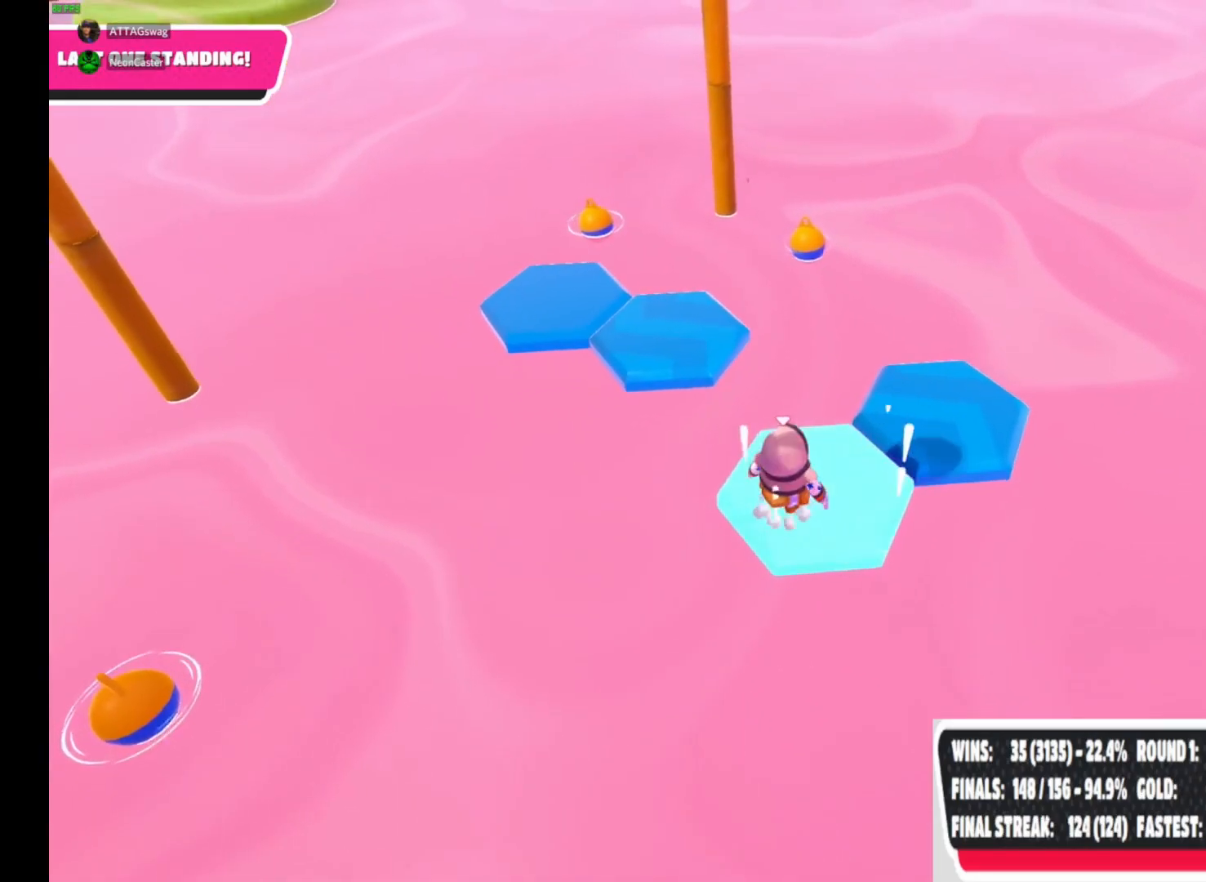
{"buttons": ["L1"], "left_stick": "up", "right_stick": "center", "events": [[83, "CROSS", "up"], [317, "SQUARE", "down"], [400, "left_stick", "up"], [483, "SQUARE", "up"]]}
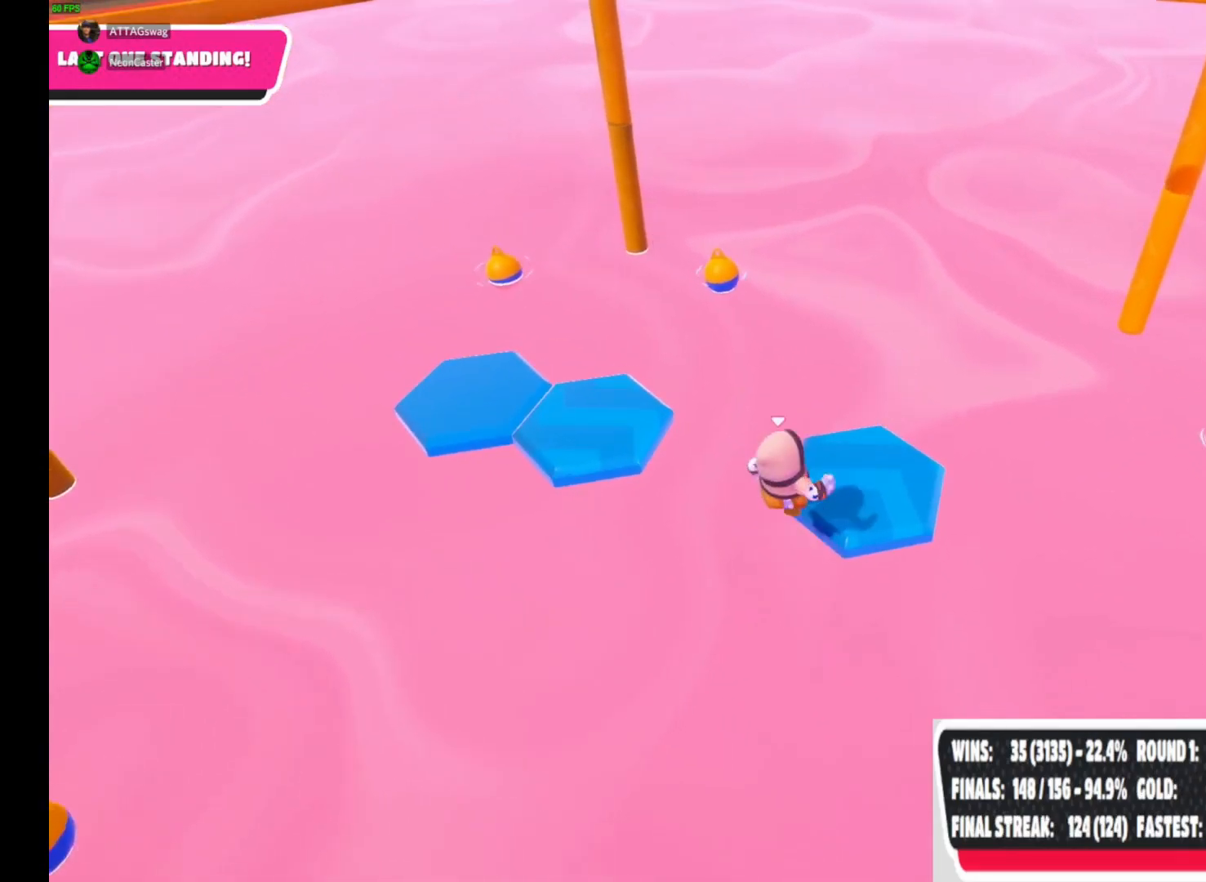
{"buttons": ["L1"], "left_stick": "center", "right_stick": "up-left", "events": [[50, "left_stick", "center"], [167, "right_stick", "left"], [233, "right_stick", "up-left"]]}
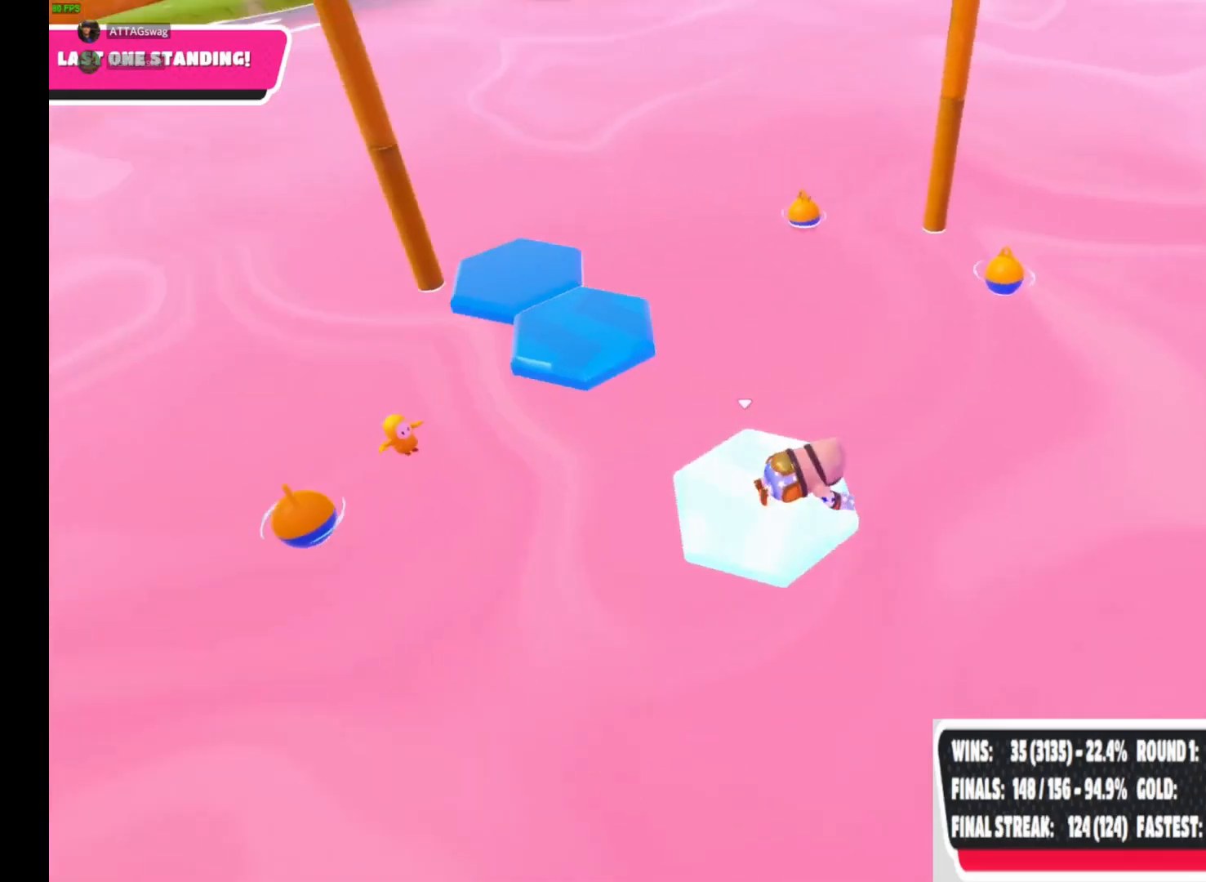
{"buttons": ["CROSS", "L1"], "left_stick": "up", "right_stick": "center", "events": [[17, "left_stick", "up"], [50, "right_stick", "center"], [400, "CROSS", "down"]]}
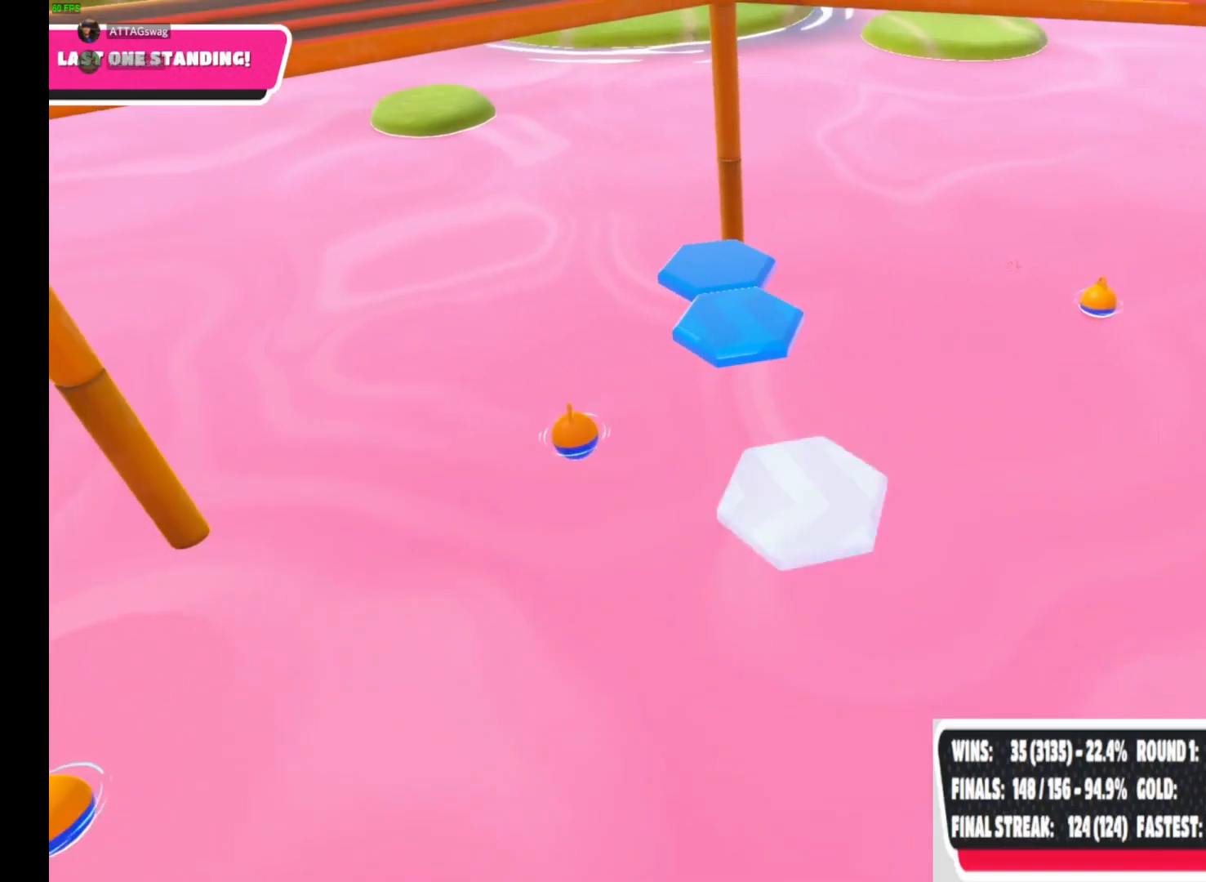
{"buttons": ["L1"], "left_stick": "center", "right_stick": "center", "events": [[83, "CROSS", "up"], [300, "left_stick", "center"]]}
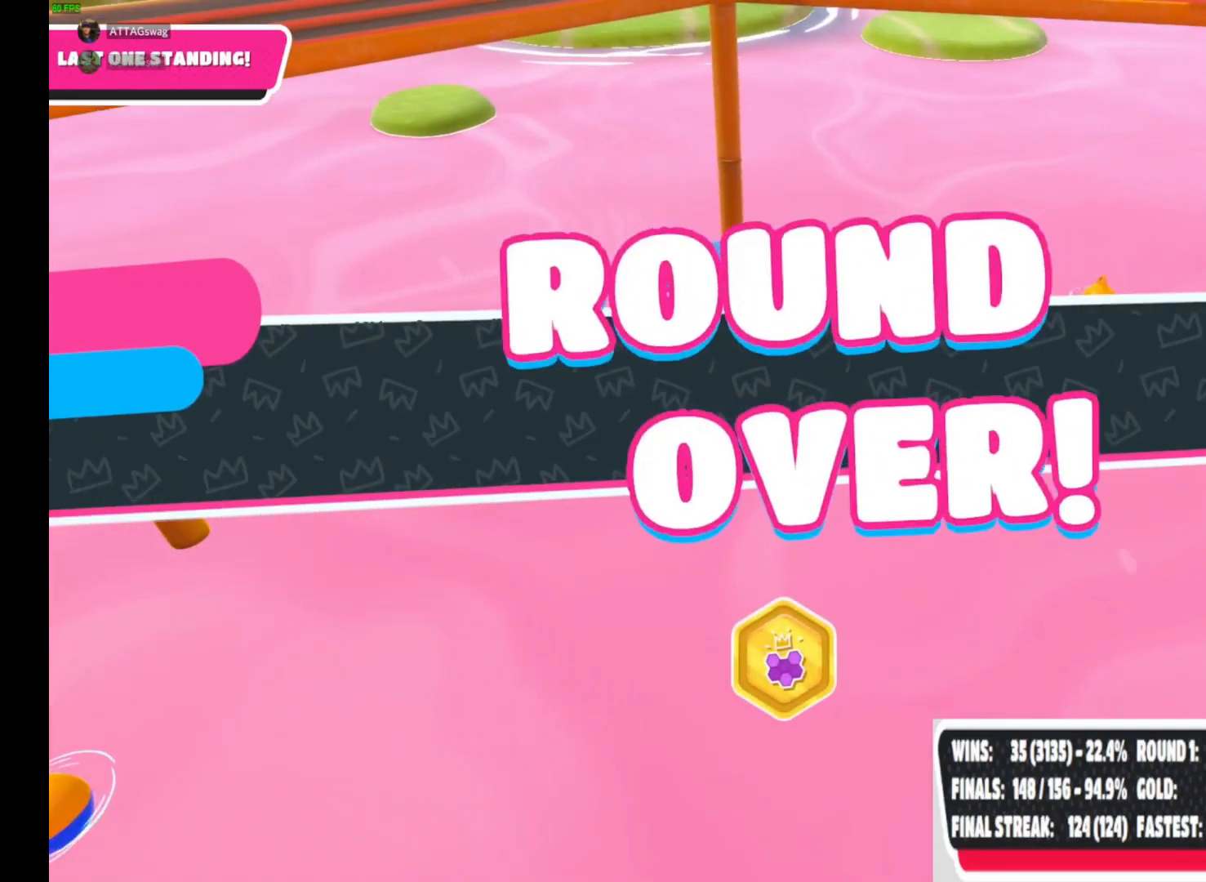
{"buttons": ["L1"], "left_stick": "center", "right_stick": "center", "events": []}
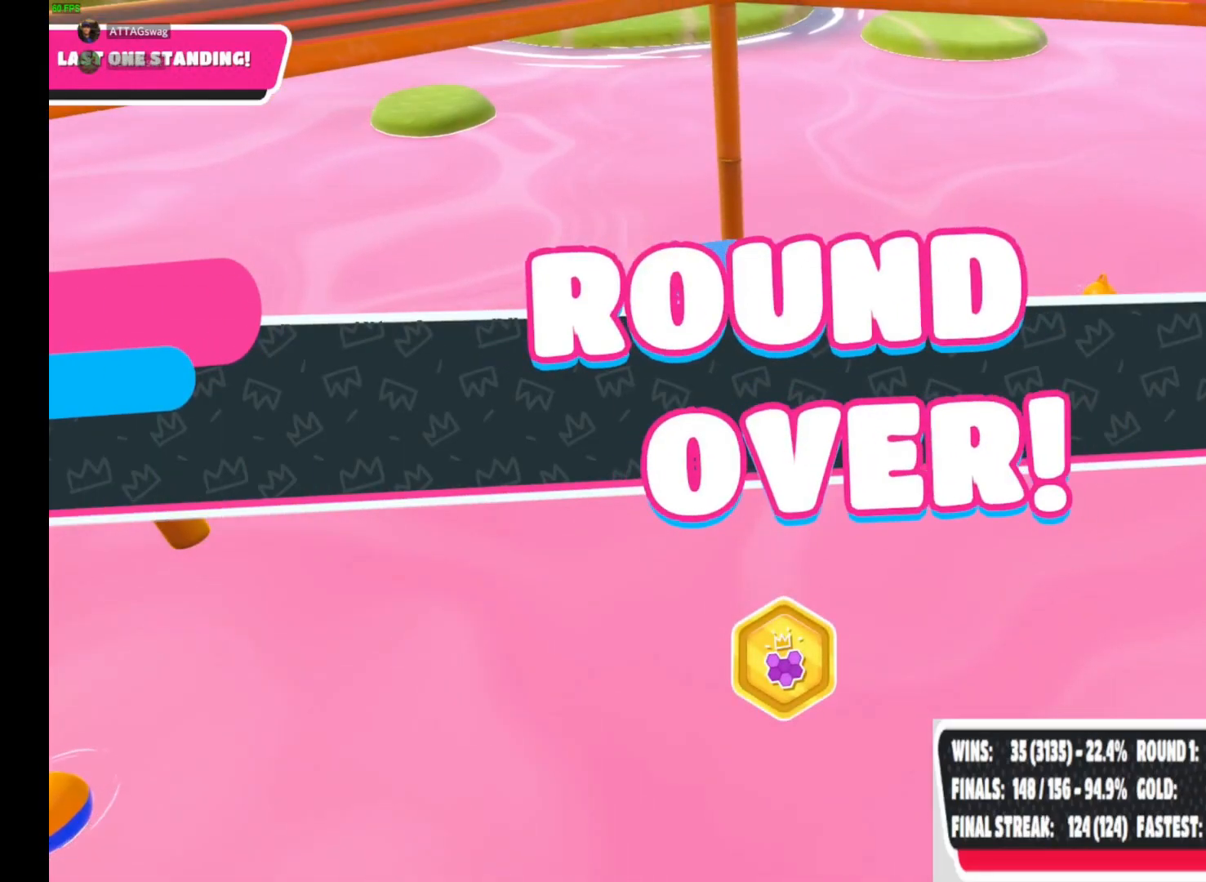
{"buttons": ["L1"], "left_stick": "center", "right_stick": "center", "events": []}
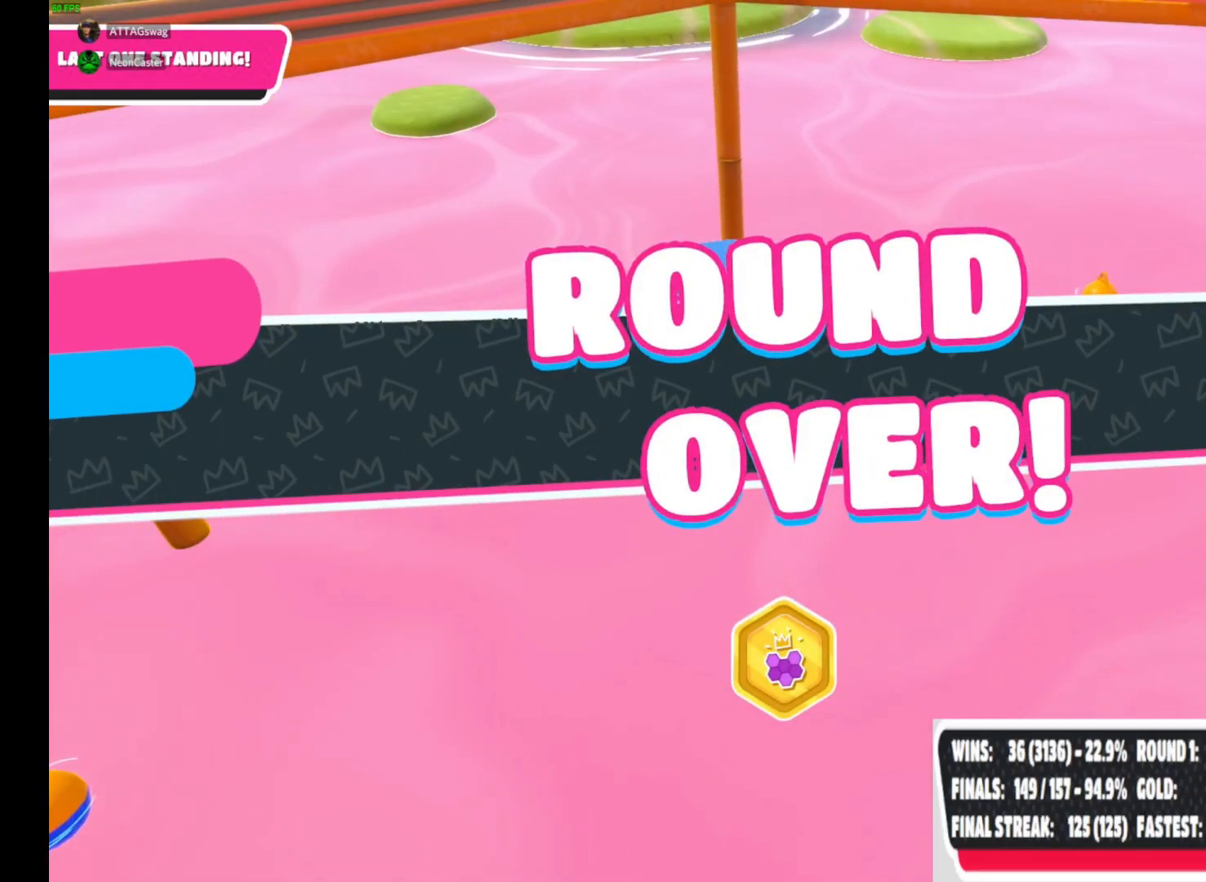
{"buttons": ["L1"], "left_stick": "center", "right_stick": "center", "events": []}
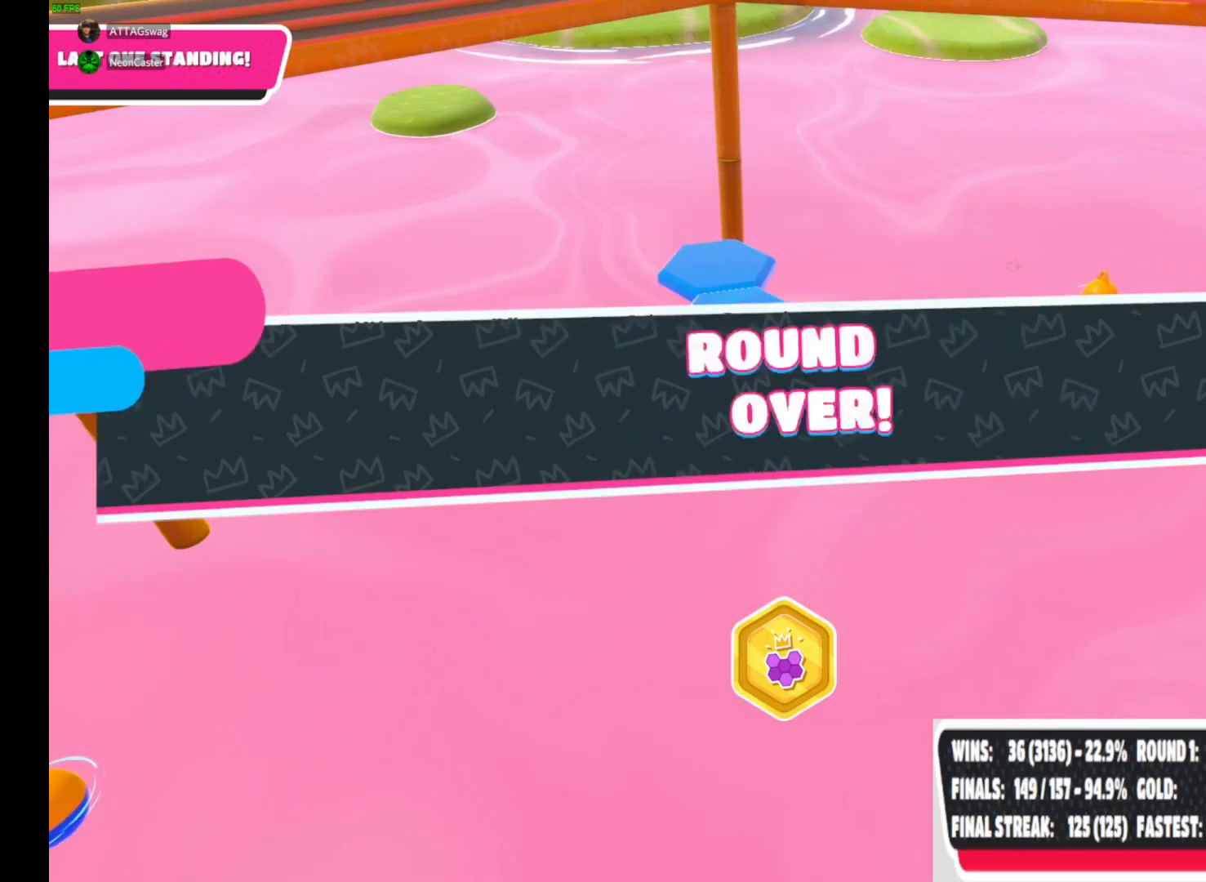
{"buttons": ["L1"], "left_stick": "center", "right_stick": "center", "events": []}
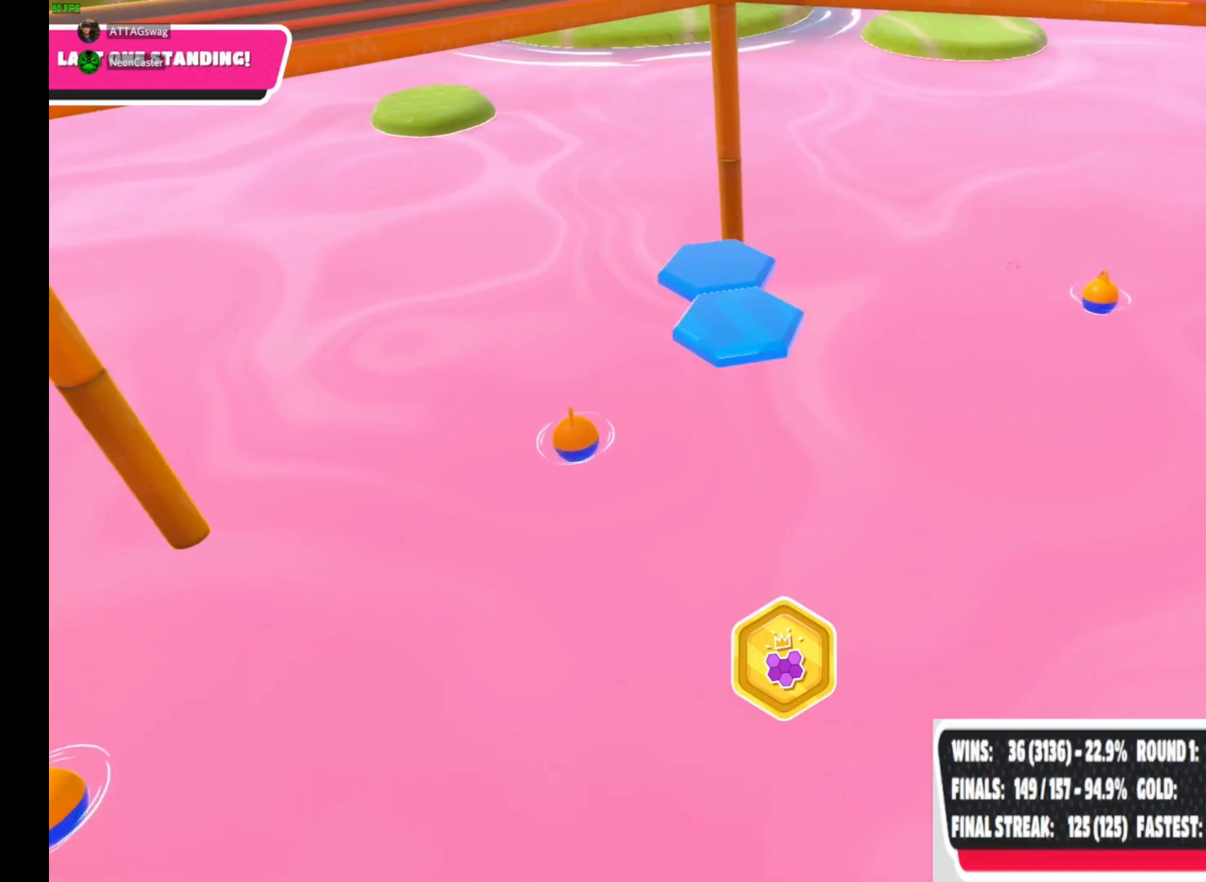
{"buttons": [], "left_stick": "center", "right_stick": "center", "events": [[217, "L1", "up"]]}